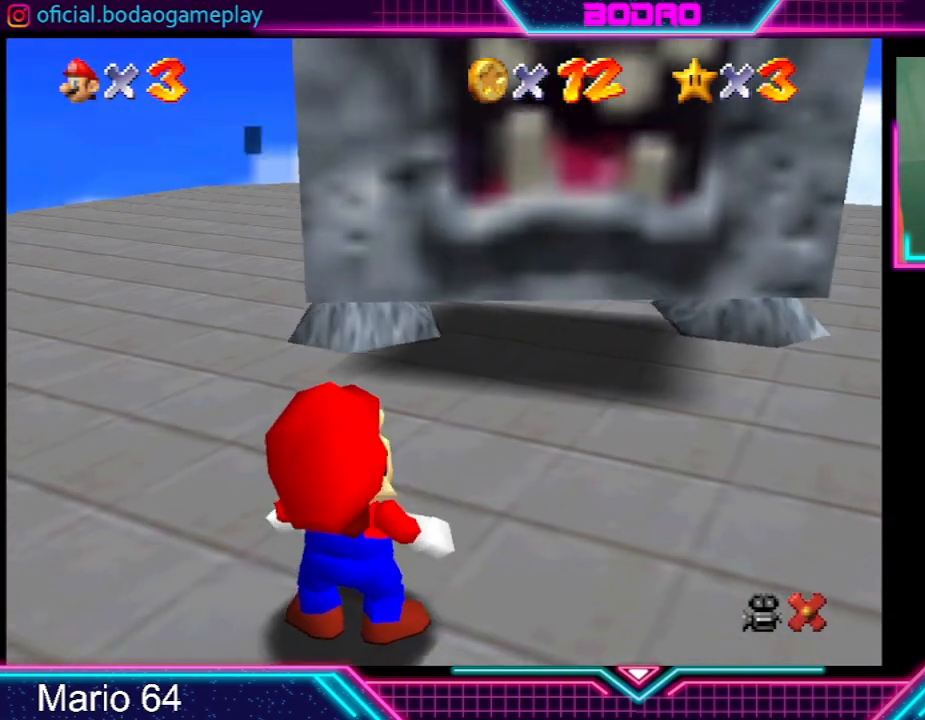
Gameplay with a controller (Xbox layout); each line is a JSON object with the inputs held at the frame after it. "events" lists button and stick changes between this image and that frame as [ms after this image, input, new state], when the widget could be followed in between. Not read: L3 R3 right_stick.
{"buttons": [], "left_stick": "center", "events": []}
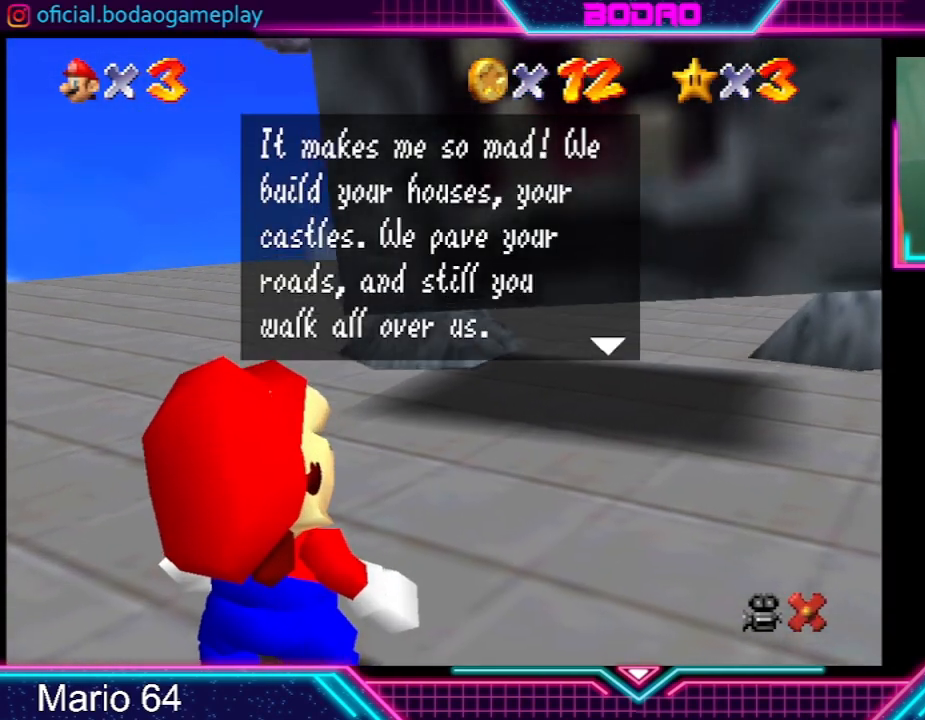
{"buttons": [], "left_stick": "center", "events": []}
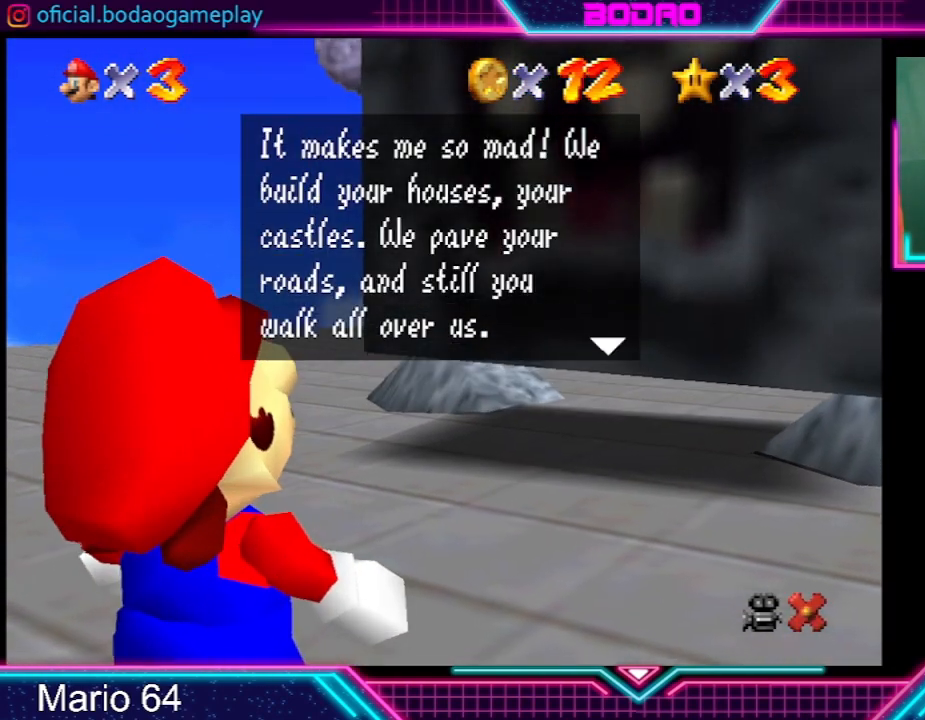
{"buttons": [], "left_stick": "center", "events": []}
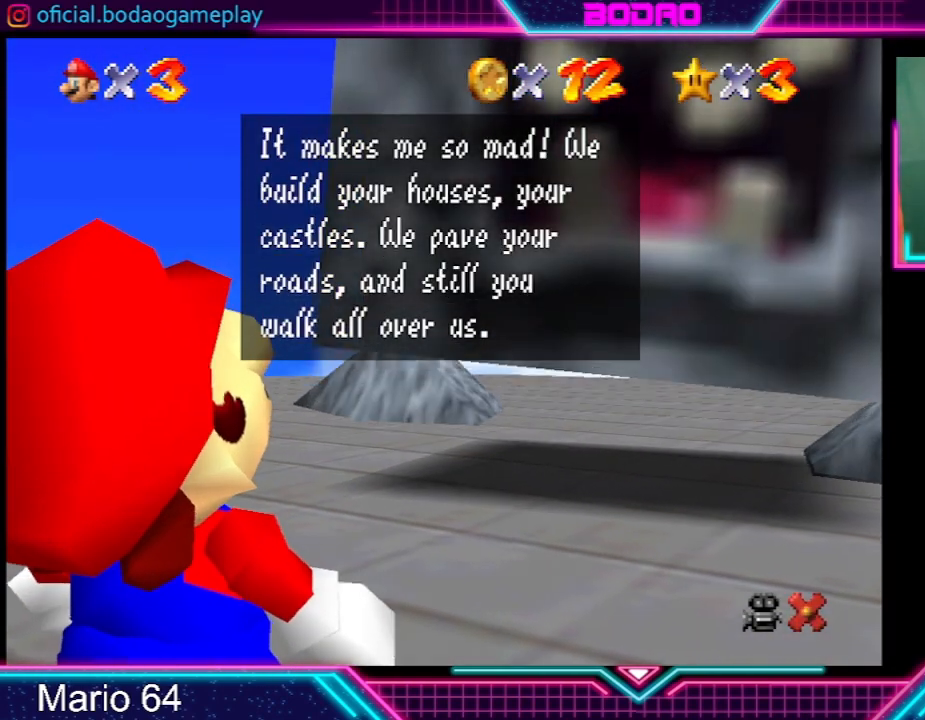
{"buttons": [], "left_stick": "center", "events": []}
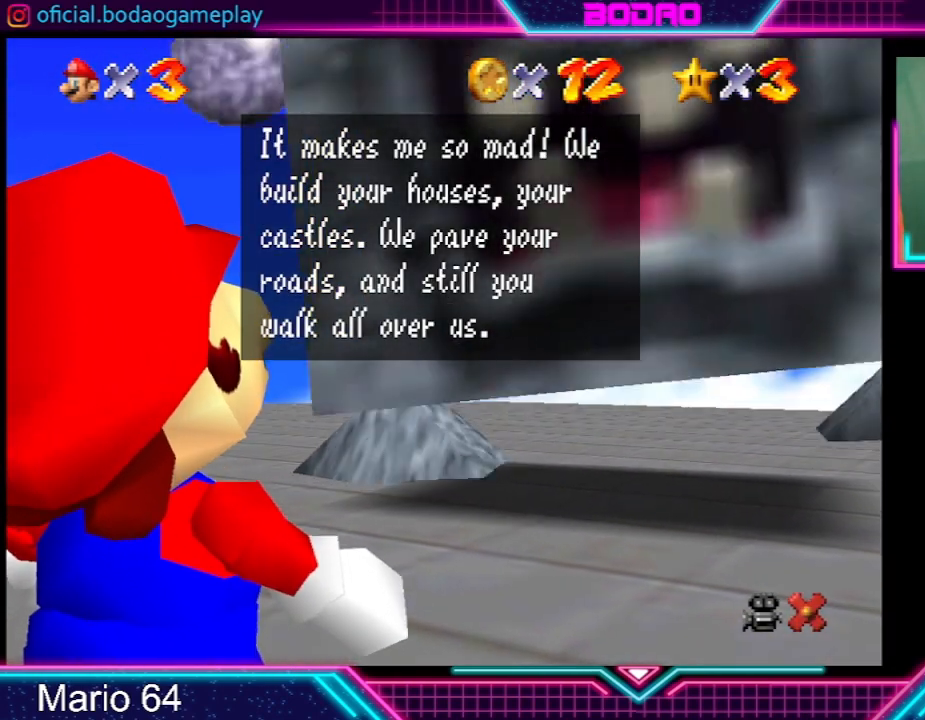
{"buttons": ["A"], "left_stick": "center", "events": [[434, "A", "down"]]}
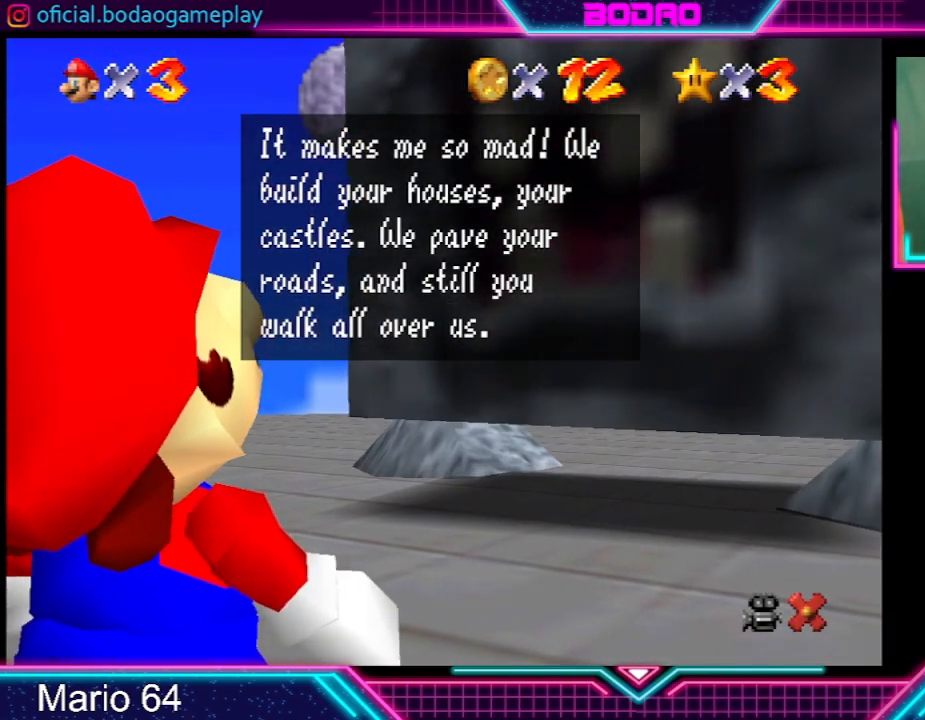
{"buttons": ["A"], "left_stick": "center", "events": [[66, "A", "up"], [500, "A", "down"]]}
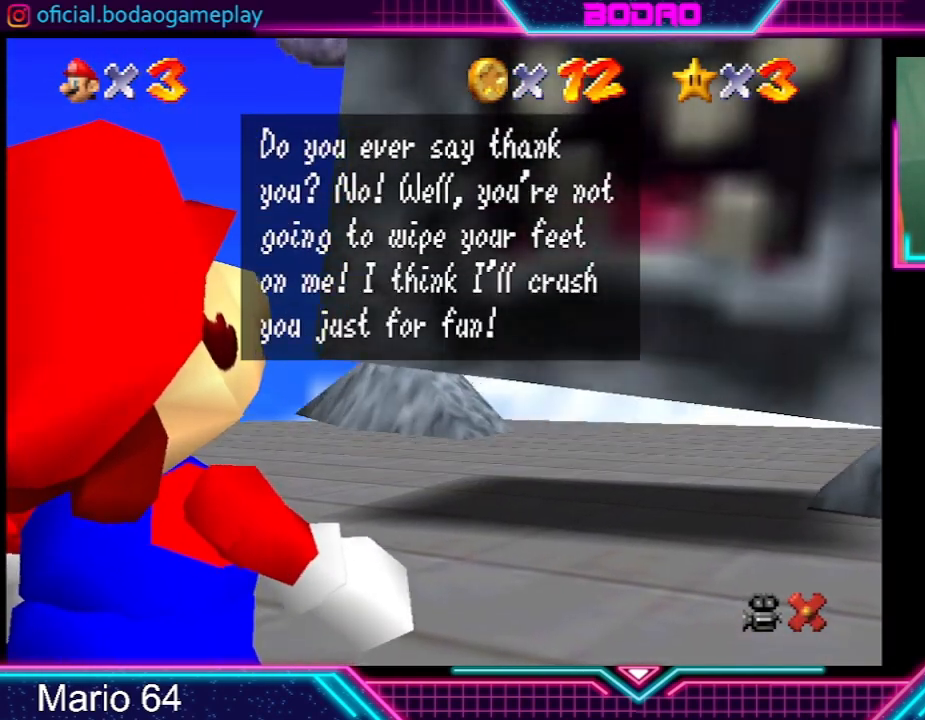
{"buttons": ["A"], "left_stick": "center", "events": [[167, "A", "up"], [467, "A", "down"]]}
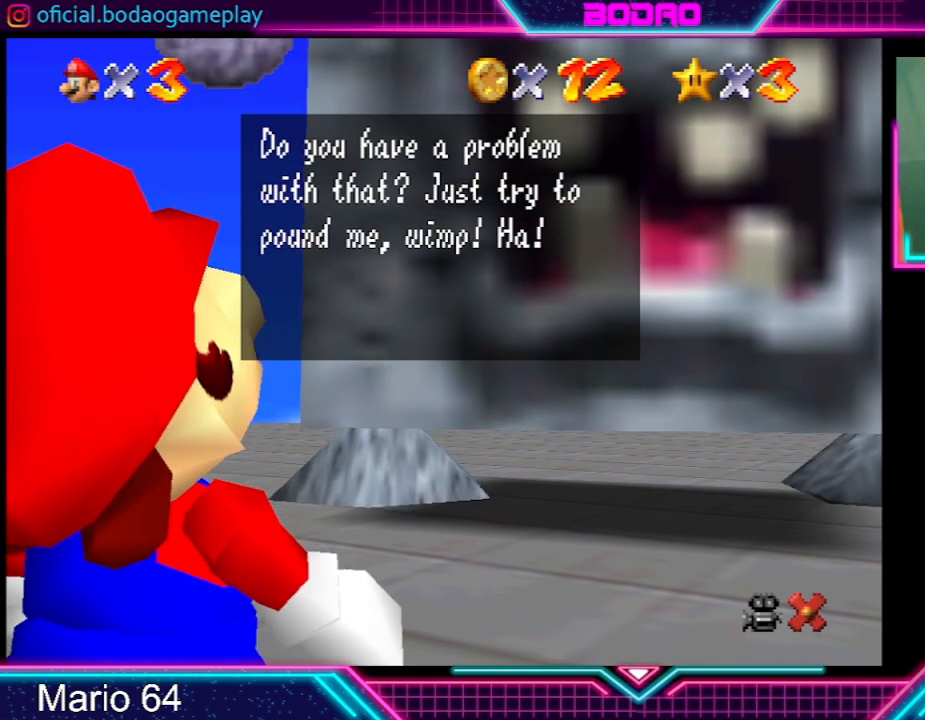
{"buttons": [], "left_stick": "center", "events": [[167, "A", "up"]]}
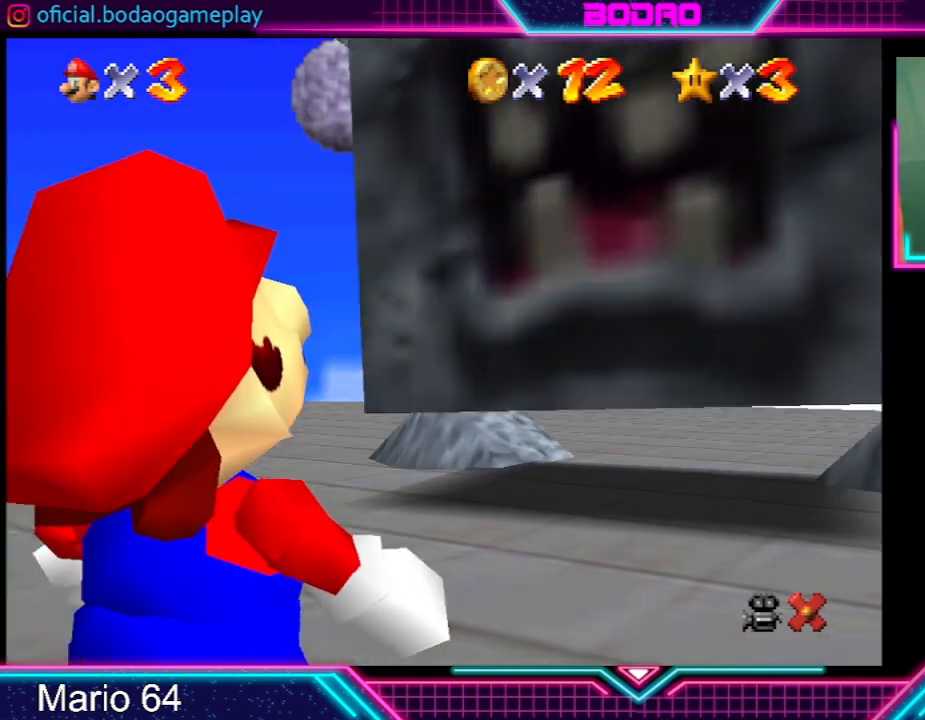
{"buttons": [], "left_stick": "center", "events": []}
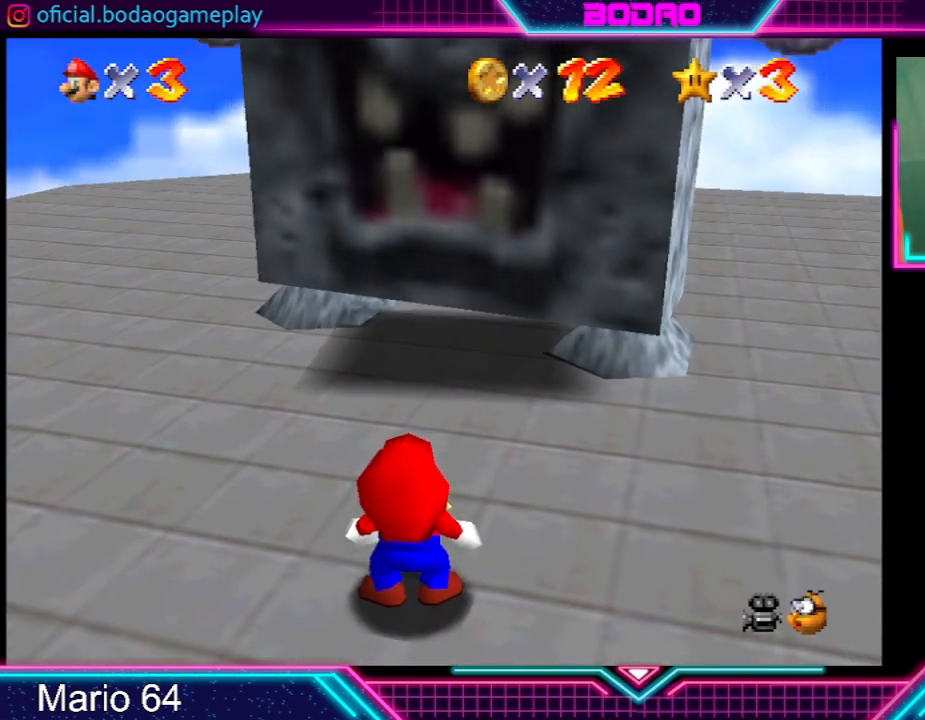
{"buttons": [], "left_stick": "center", "events": []}
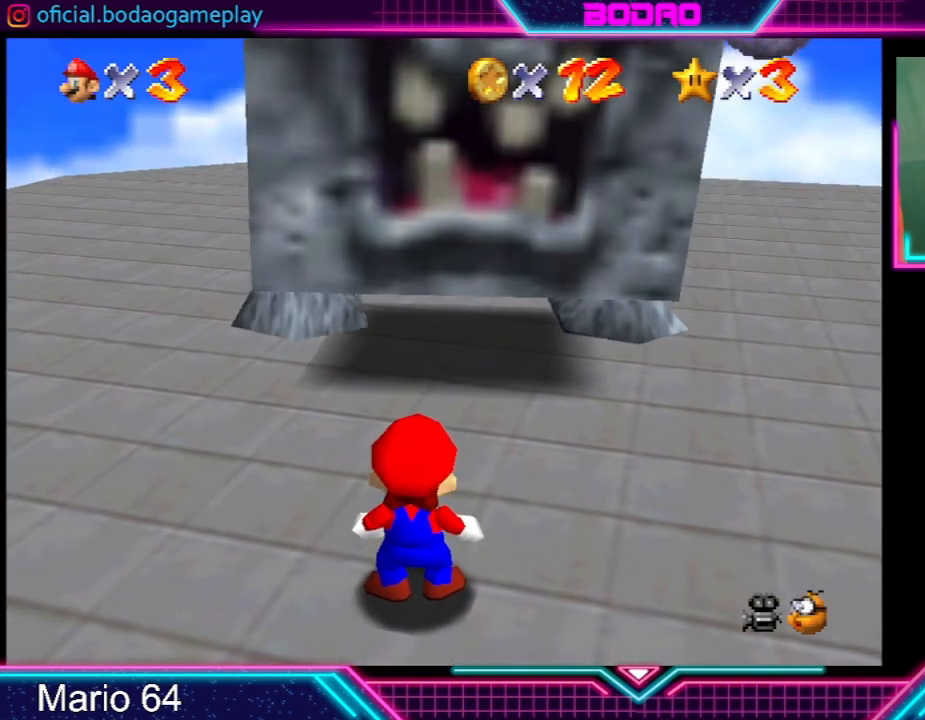
{"buttons": [], "left_stick": "up", "events": [[267, "left_stick", "up-right"], [433, "left_stick", "up"]]}
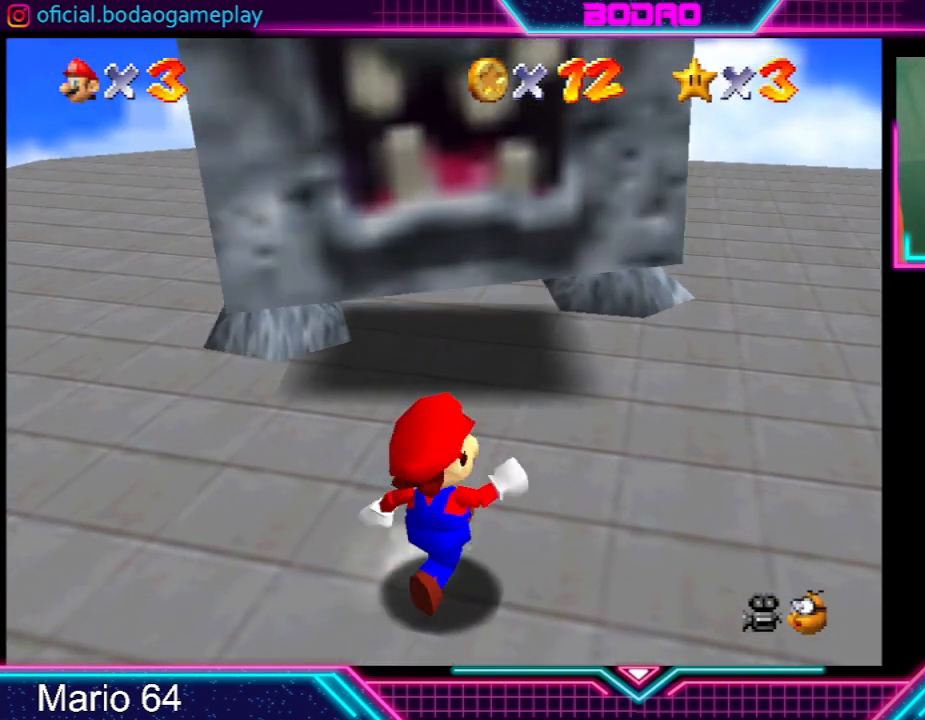
{"buttons": [], "left_stick": "center", "events": [[134, "left_stick", "center"]]}
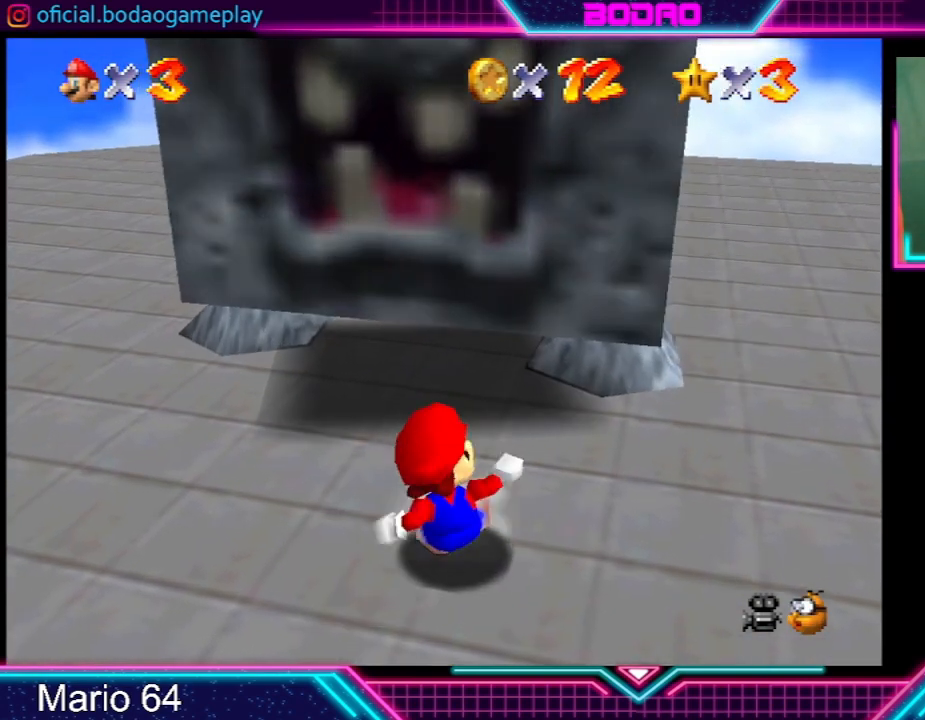
{"buttons": [], "left_stick": "up", "events": [[433, "left_stick", "up"]]}
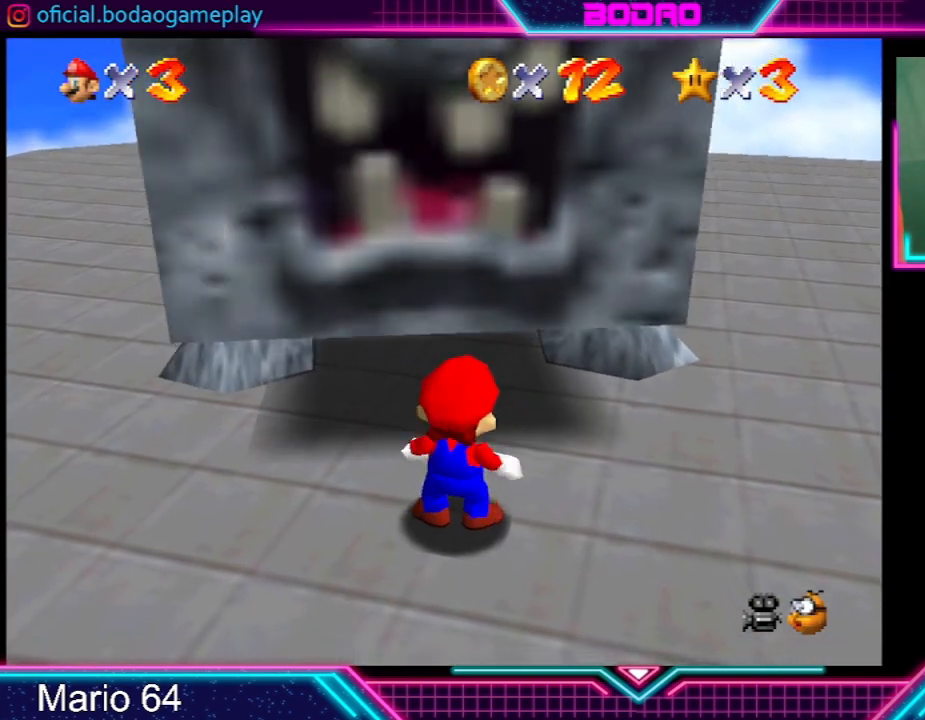
{"buttons": [], "left_stick": "up", "events": []}
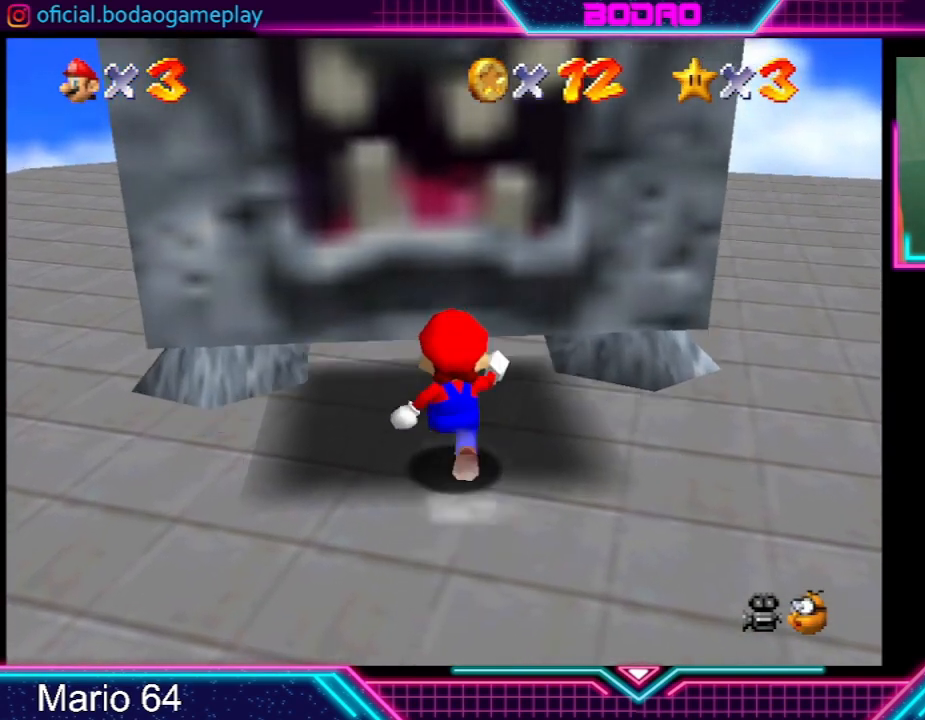
{"buttons": [], "left_stick": "center", "events": [[233, "left_stick", "center"]]}
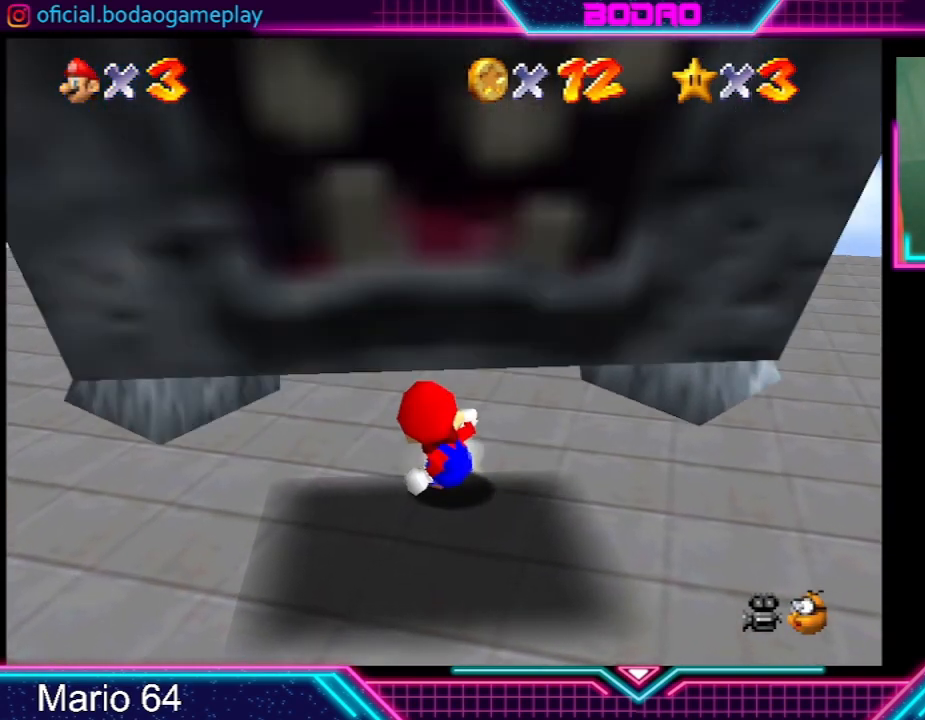
{"buttons": [], "left_stick": "down-left", "events": [[300, "left_stick", "down"], [467, "left_stick", "down-left"]]}
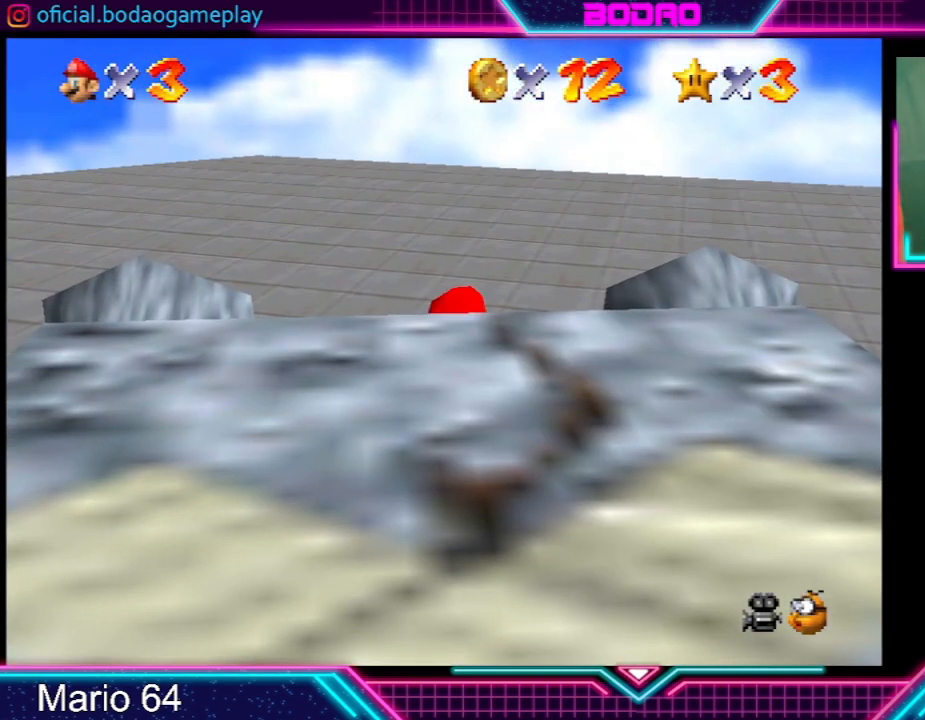
{"buttons": ["A"], "left_stick": "down-left", "events": [[167, "A", "down"]]}
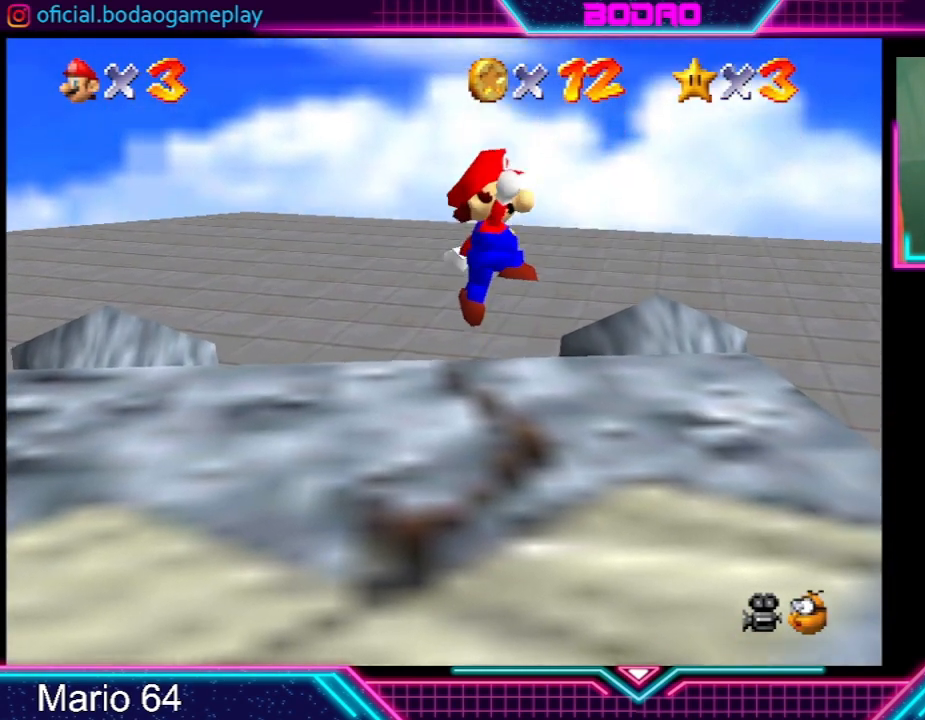
{"buttons": ["A", "R2"], "left_stick": "down-left", "events": [[367, "R2", "down"]]}
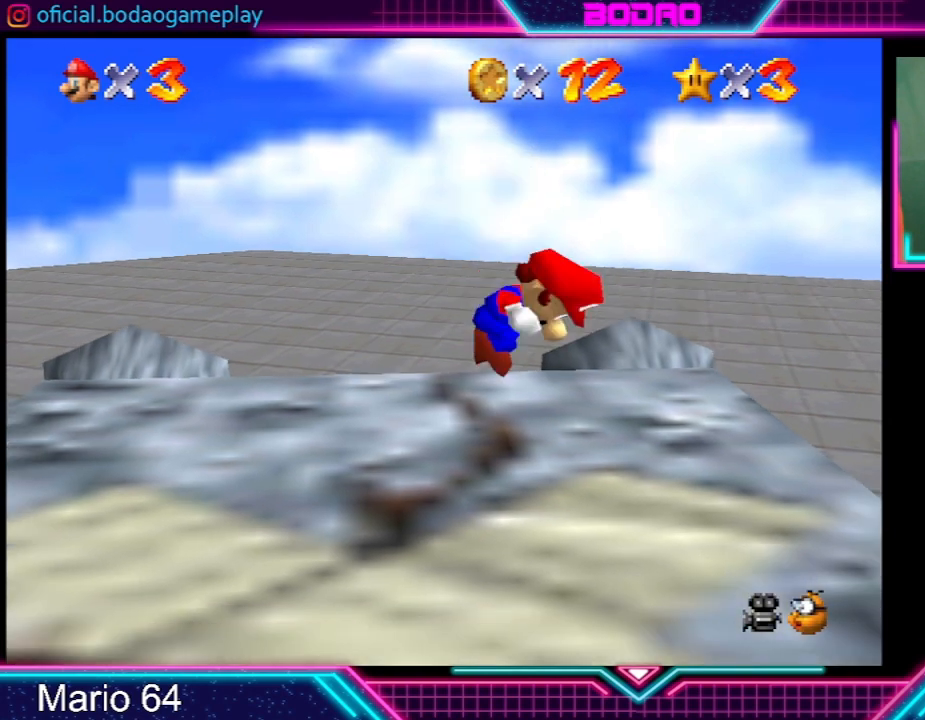
{"buttons": ["R2"], "left_stick": "down-left", "events": [[367, "A", "up"]]}
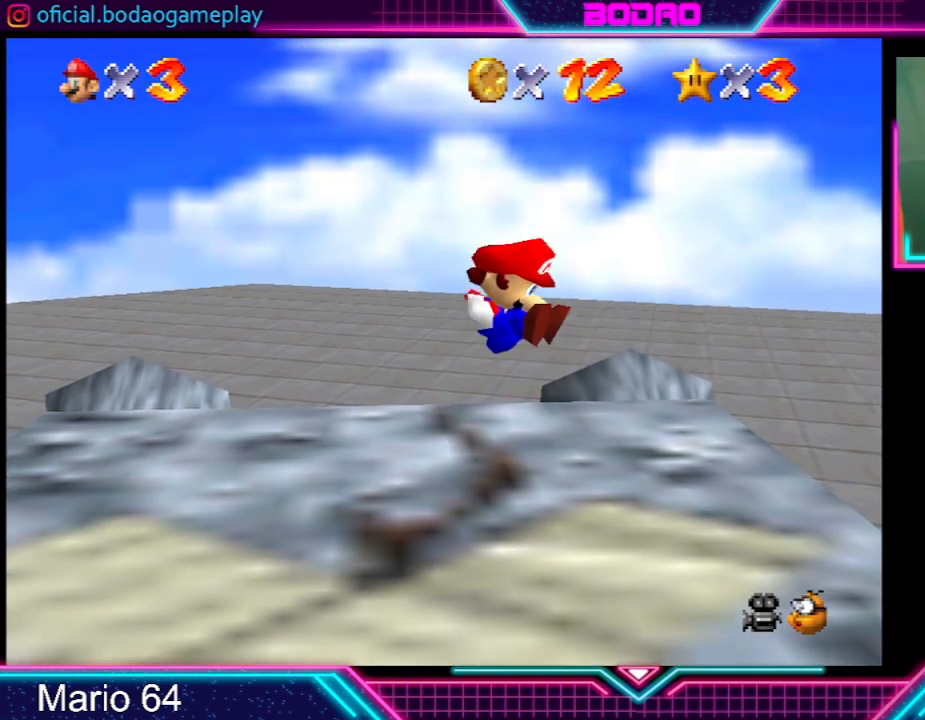
{"buttons": [], "left_stick": "down", "events": [[234, "R2", "up"], [334, "left_stick", "center"], [467, "left_stick", "down"]]}
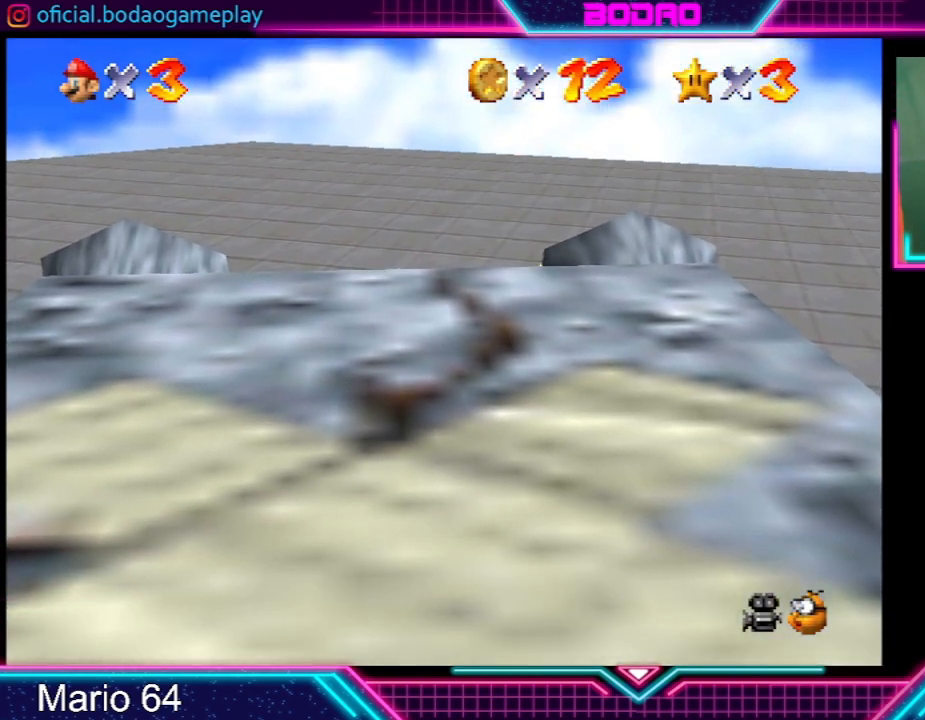
{"buttons": ["A"], "left_stick": "down-left", "events": [[33, "left_stick", "down-left"], [300, "A", "down"]]}
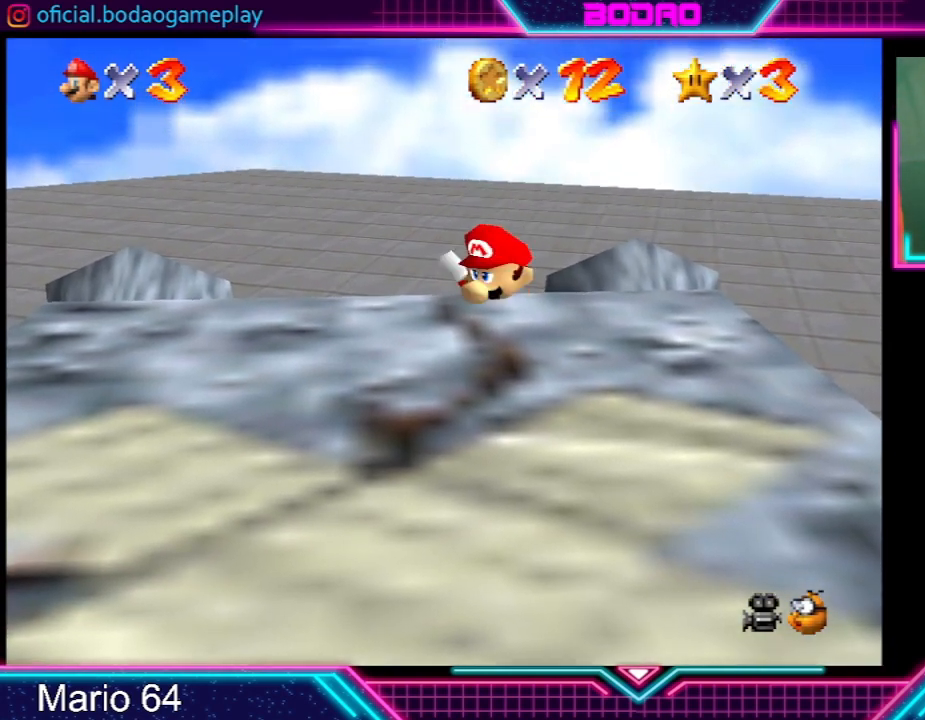
{"buttons": ["A", "R2"], "left_stick": "down-left", "events": [[334, "R2", "down"]]}
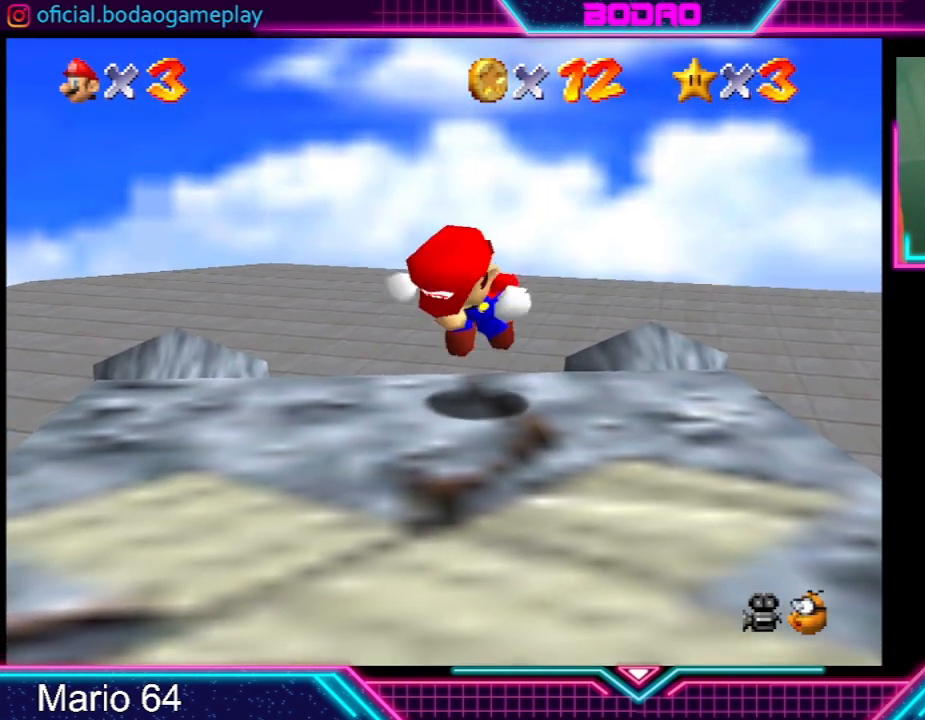
{"buttons": ["R2"], "left_stick": "down-left", "events": [[300, "A", "up"]]}
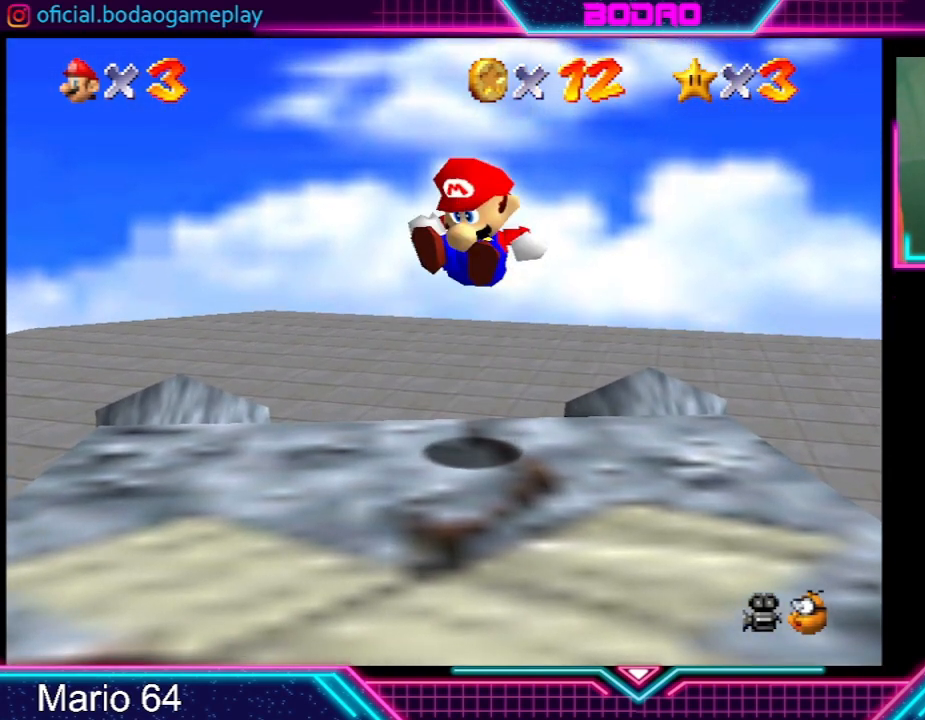
{"buttons": [], "left_stick": "center", "events": [[267, "R2", "up"], [334, "left_stick", "center"]]}
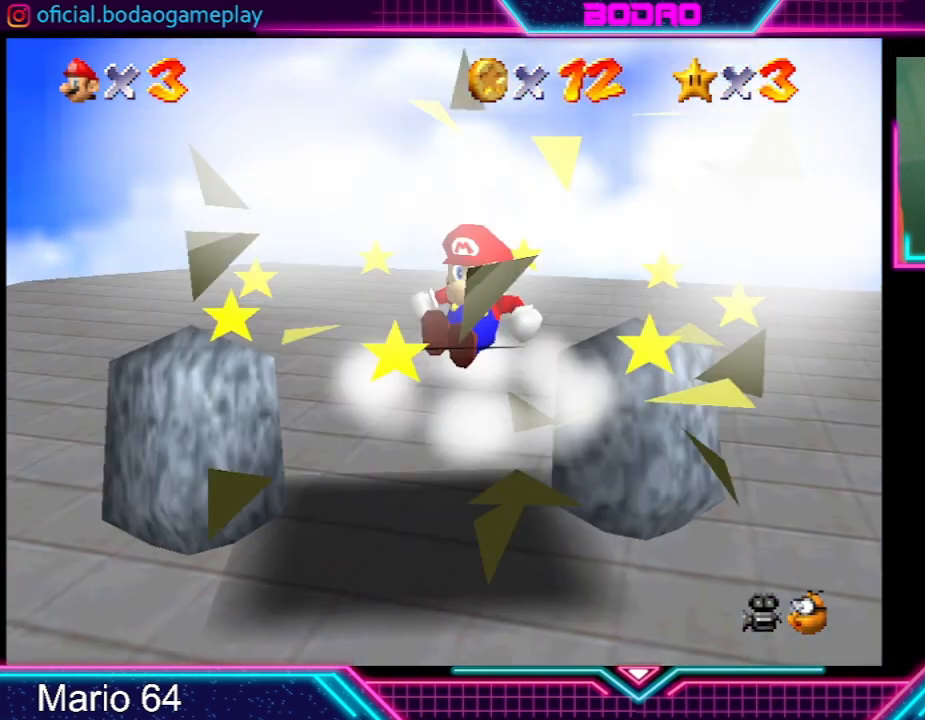
{"buttons": [], "left_stick": "up", "events": [[66, "left_stick", "up"]]}
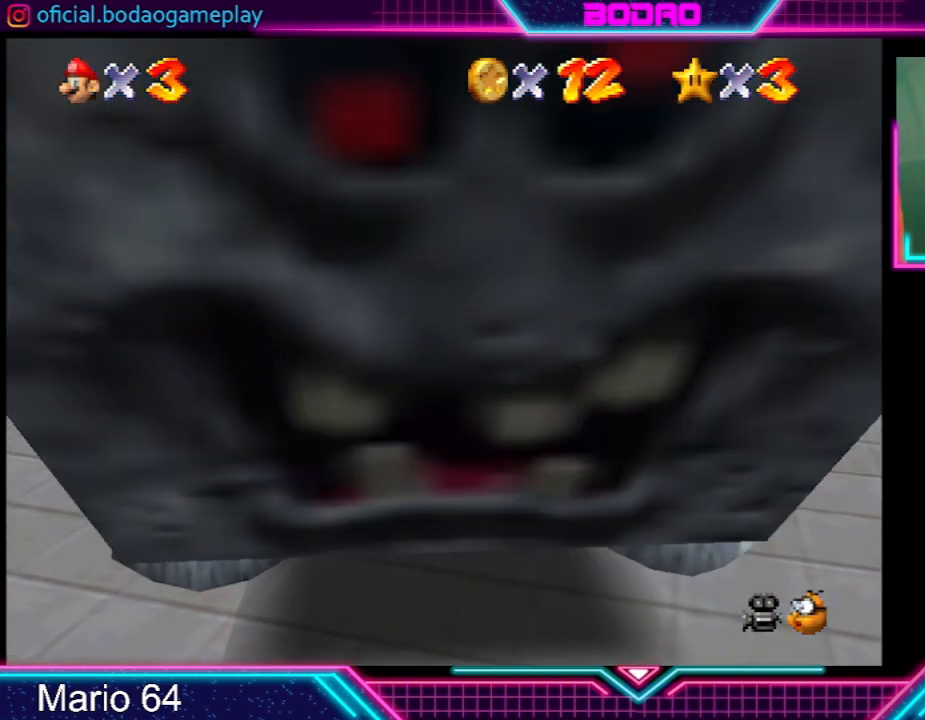
{"buttons": [], "left_stick": "down-left", "events": [[334, "left_stick", "center"], [501, "left_stick", "down-left"]]}
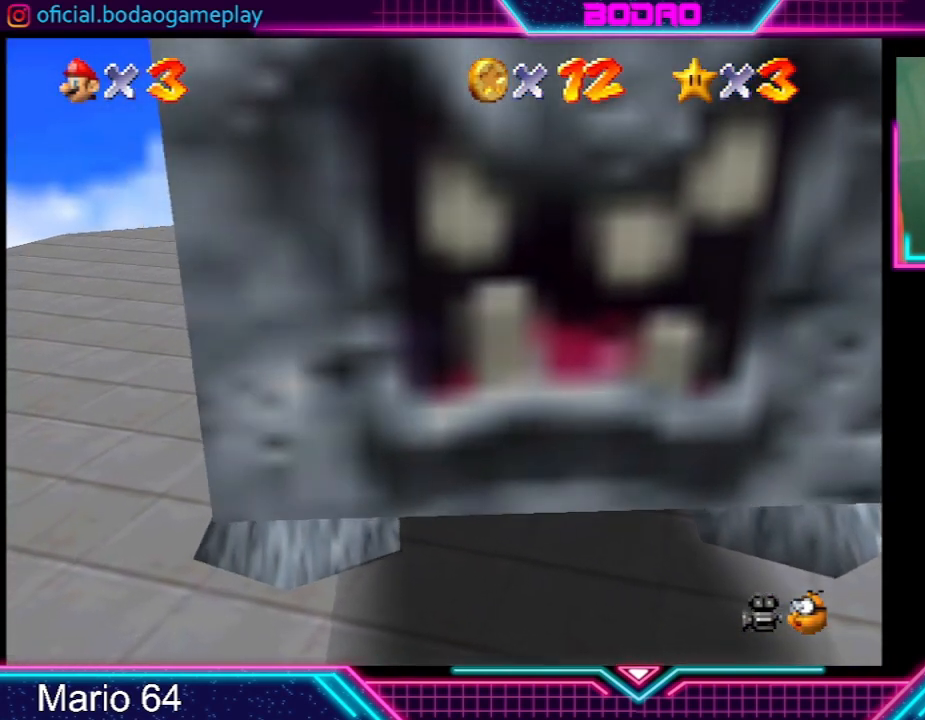
{"buttons": [], "left_stick": "down-left", "events": []}
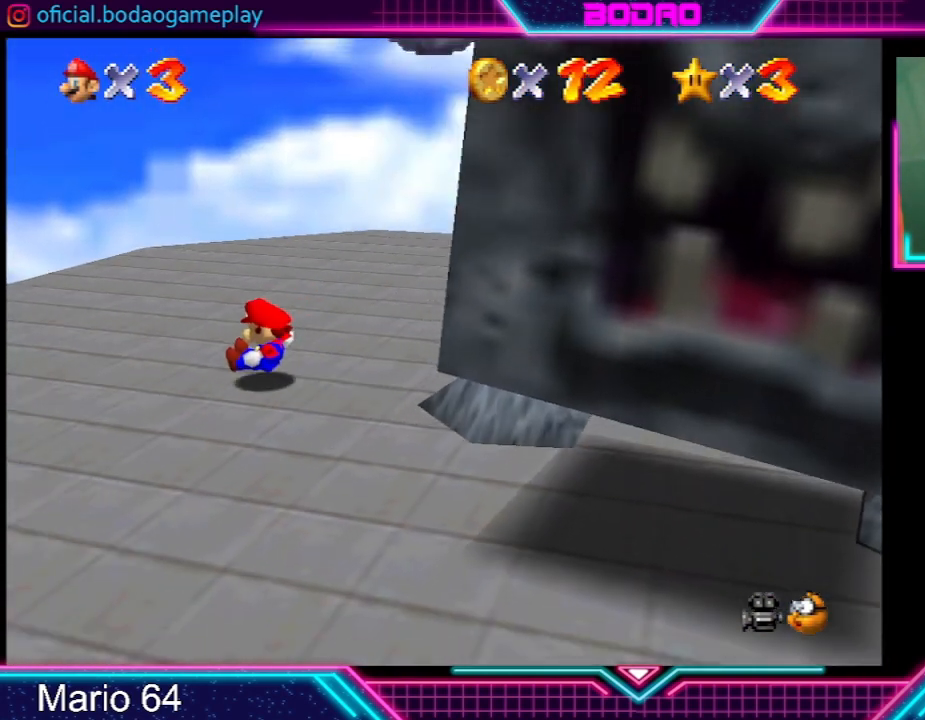
{"buttons": [], "left_stick": "down-right", "events": [[67, "left_stick", "down"], [167, "left_stick", "down-right"]]}
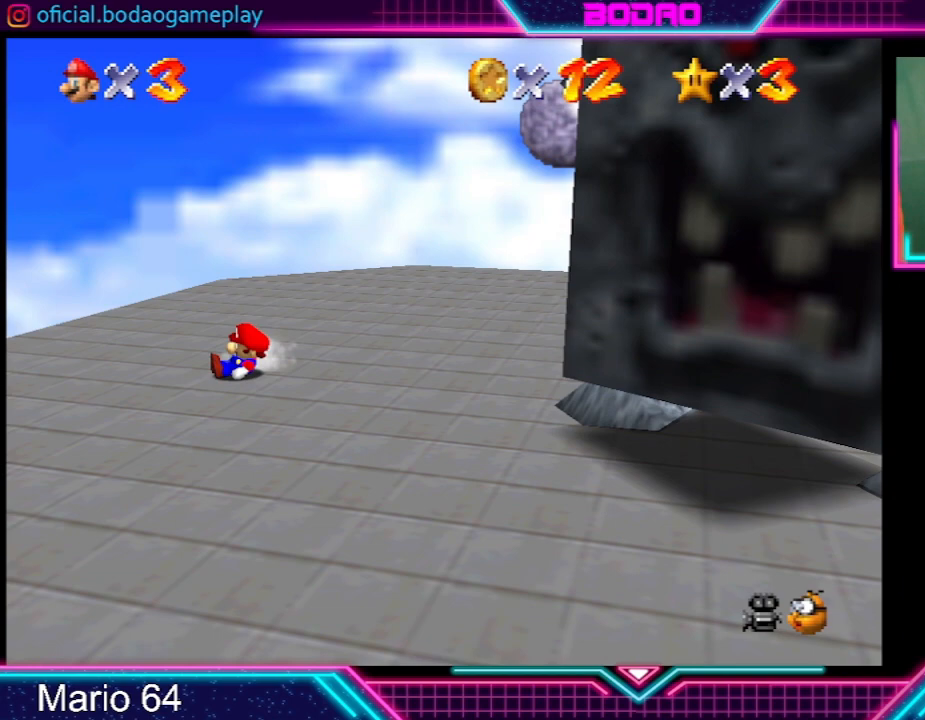
{"buttons": [], "left_stick": "down-right", "events": []}